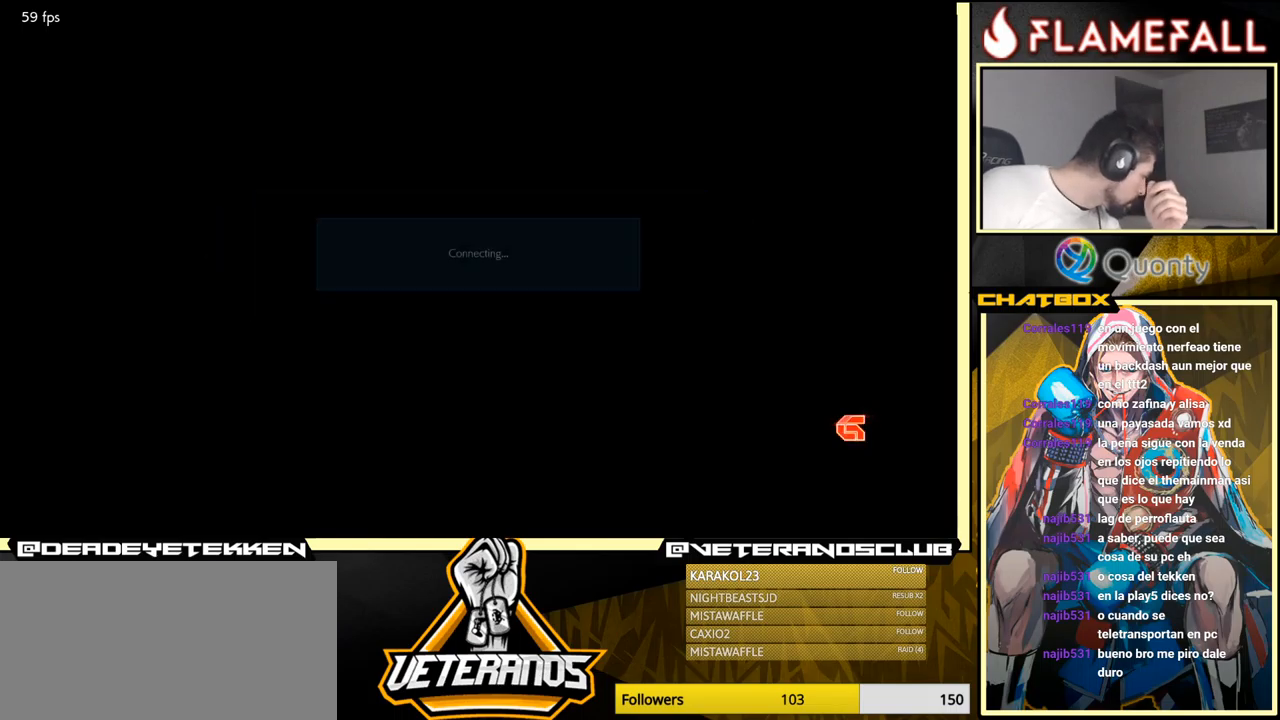
Gameplay with a controller (arcade stick); each line is a JSON object with the inputs held at the frame after it. "events" lists button and stick changes between this image and that frame as [ms after this image, input, new state], when the widget could be followed in between. Not read: L3 R3.
{"buttons": ["A"], "left_stick": "center", "events": [[100, "A", "up"], [267, "A", "down"], [333, "A", "up"], [483, "A", "down"]]}
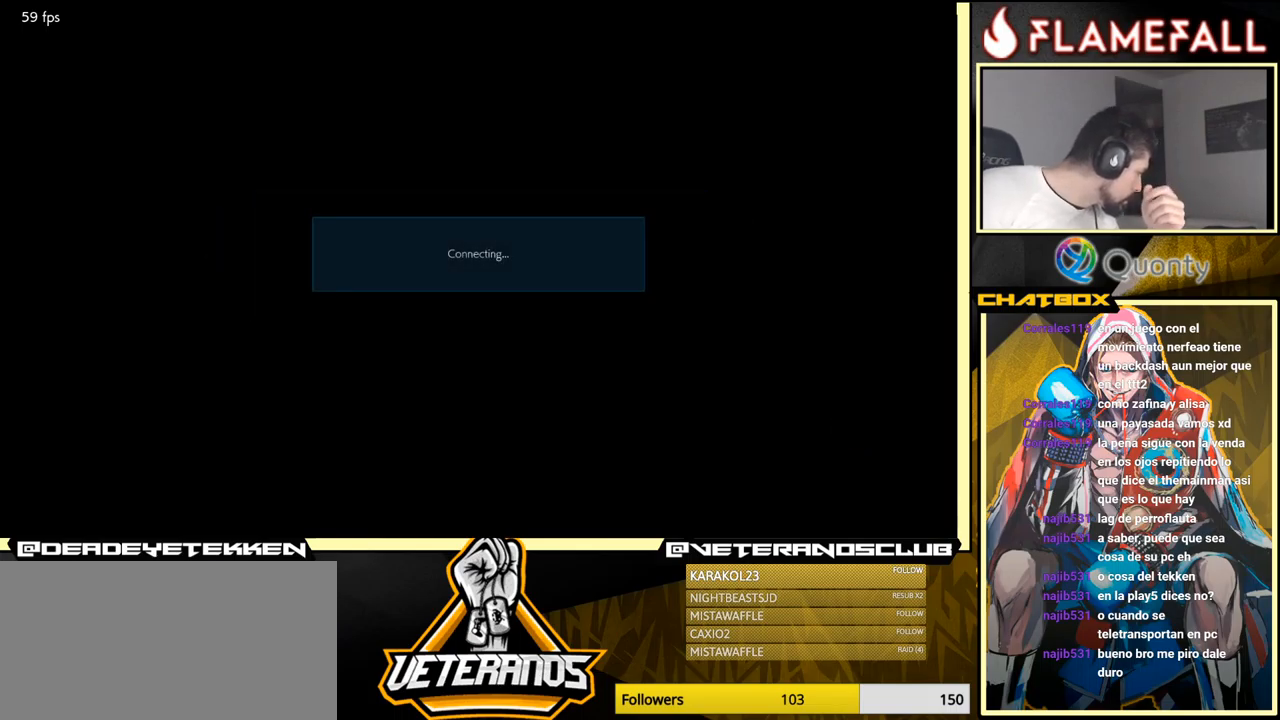
{"buttons": [], "left_stick": "center", "events": [[67, "A", "up"], [233, "A", "down"], [317, "A", "up"], [400, "A", "down"], [467, "A", "up"]]}
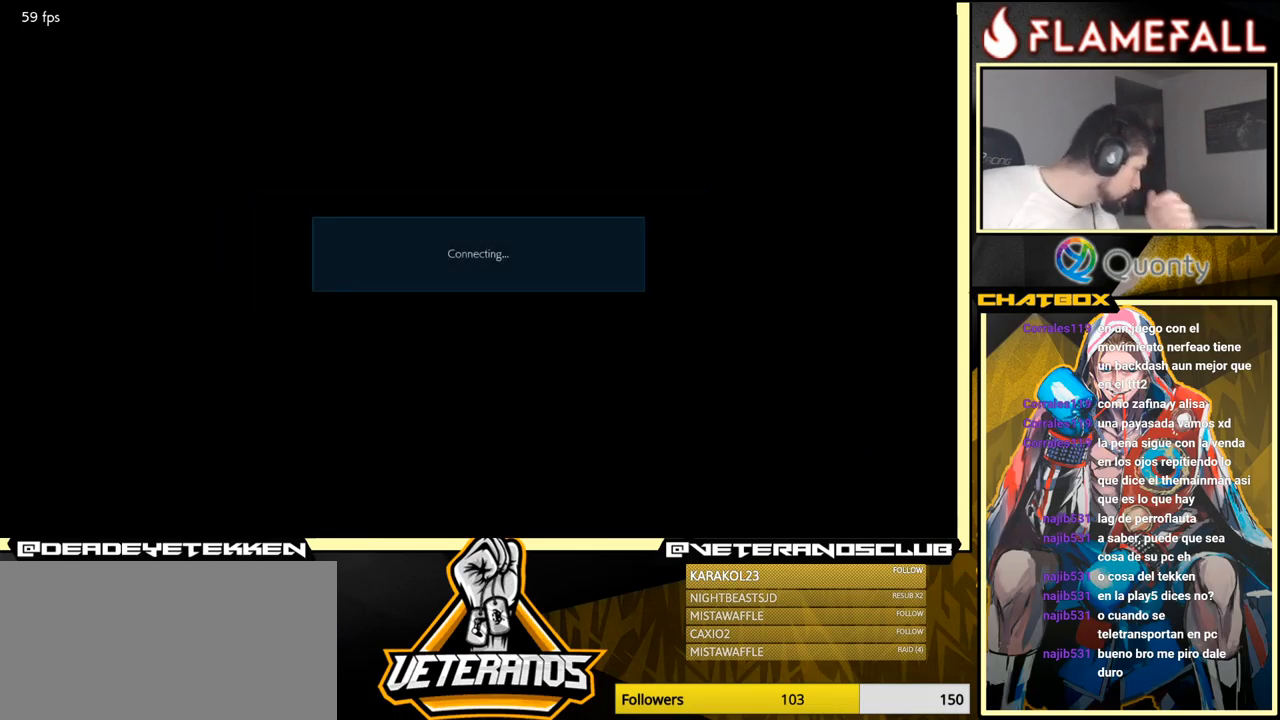
{"buttons": [], "left_stick": "center", "events": [[67, "A", "down"], [200, "A", "up"], [317, "A", "down"], [433, "A", "up"]]}
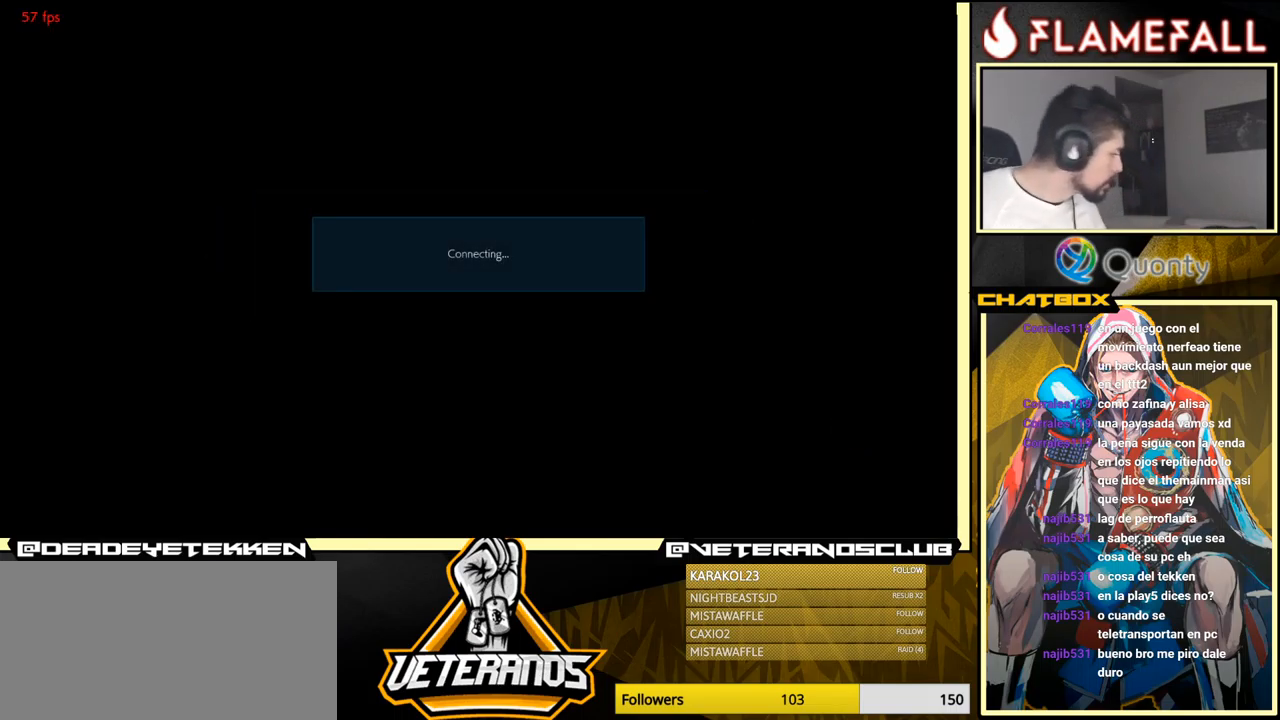
{"buttons": [], "left_stick": "center", "events": [[167, "A", "down"], [267, "A", "up"], [383, "A", "down"], [450, "A", "up"]]}
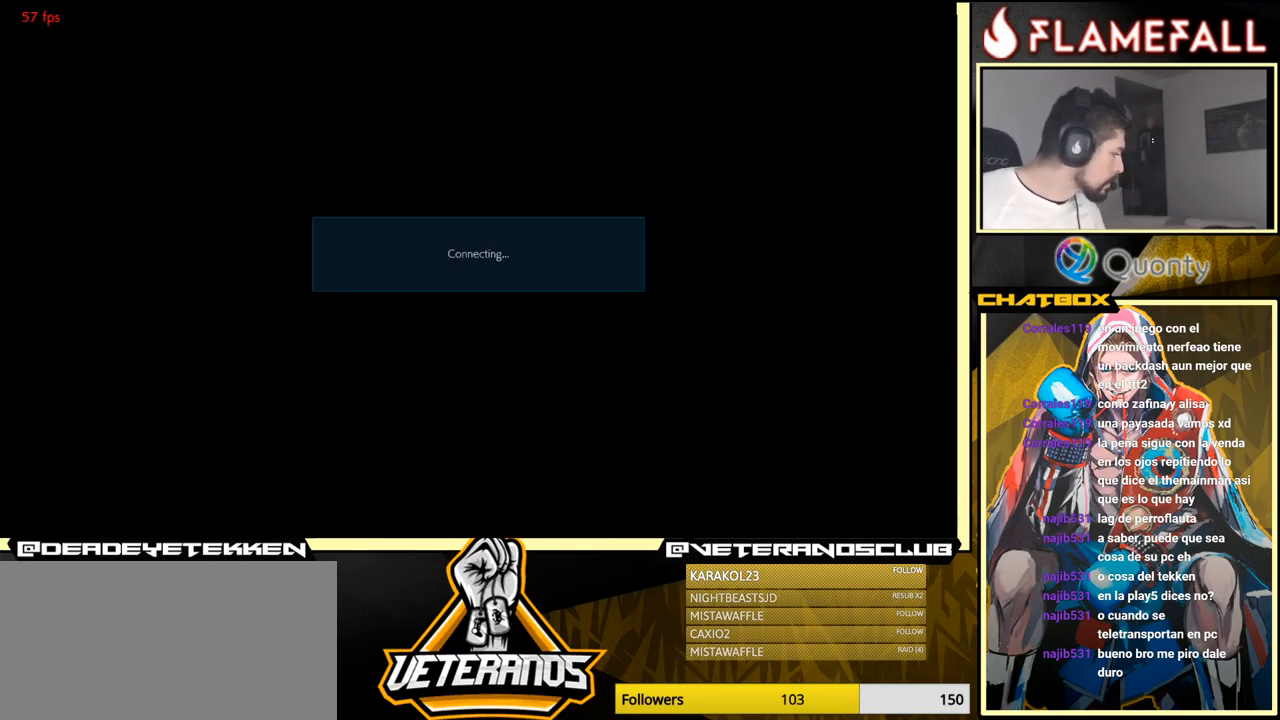
{"buttons": ["A"], "left_stick": "center", "events": [[167, "A", "down"], [250, "A", "up"], [400, "A", "down"]]}
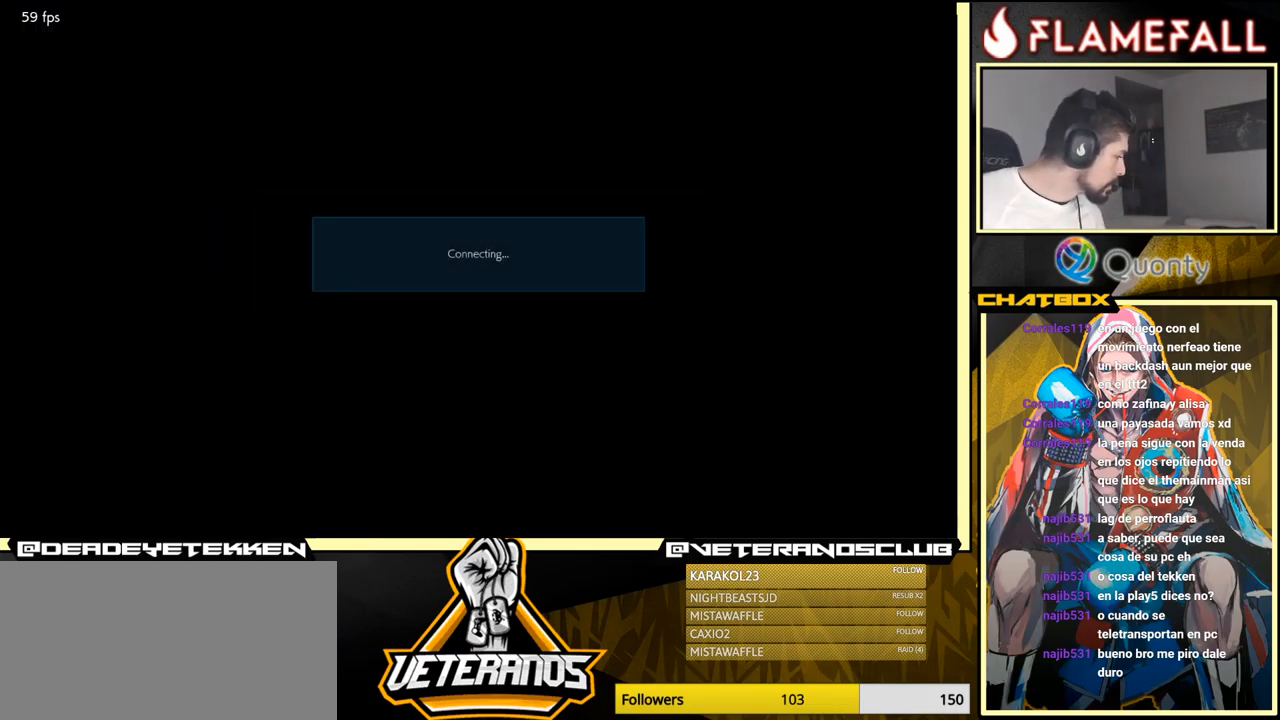
{"buttons": [], "left_stick": "center", "events": [[17, "A", "up"]]}
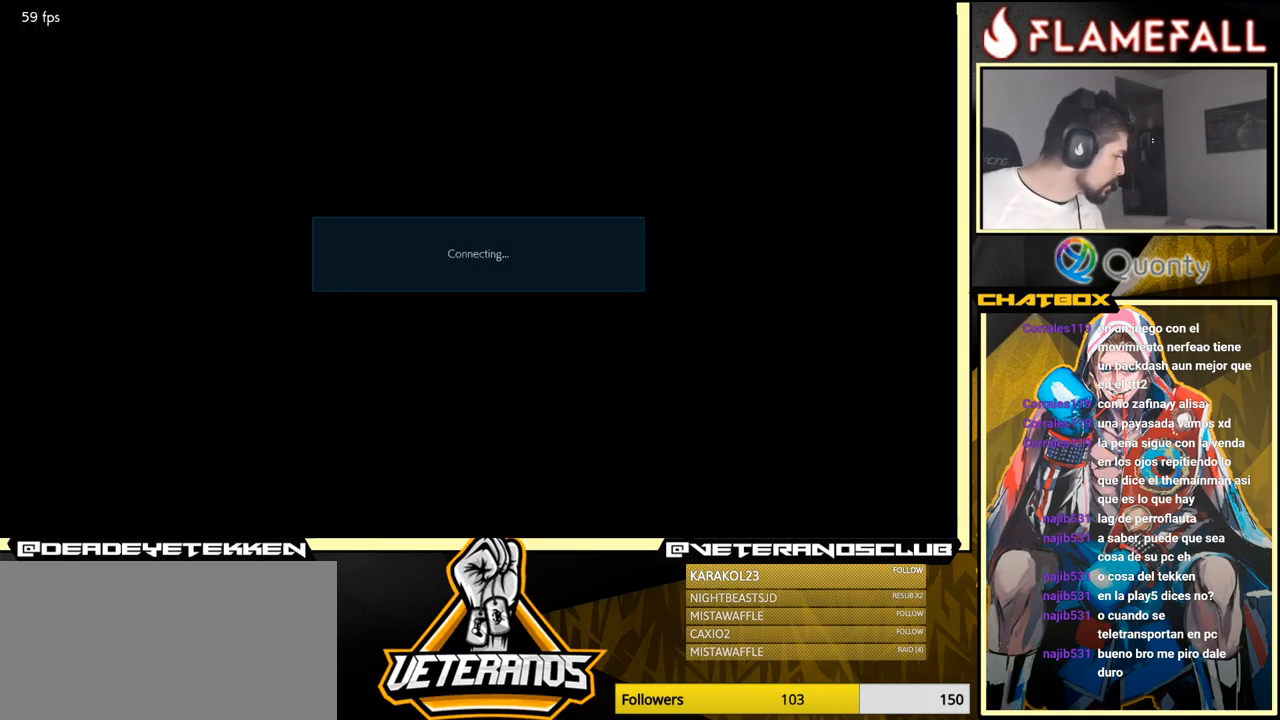
{"buttons": [], "left_stick": "center", "events": [[50, "A", "down"], [150, "A", "up"]]}
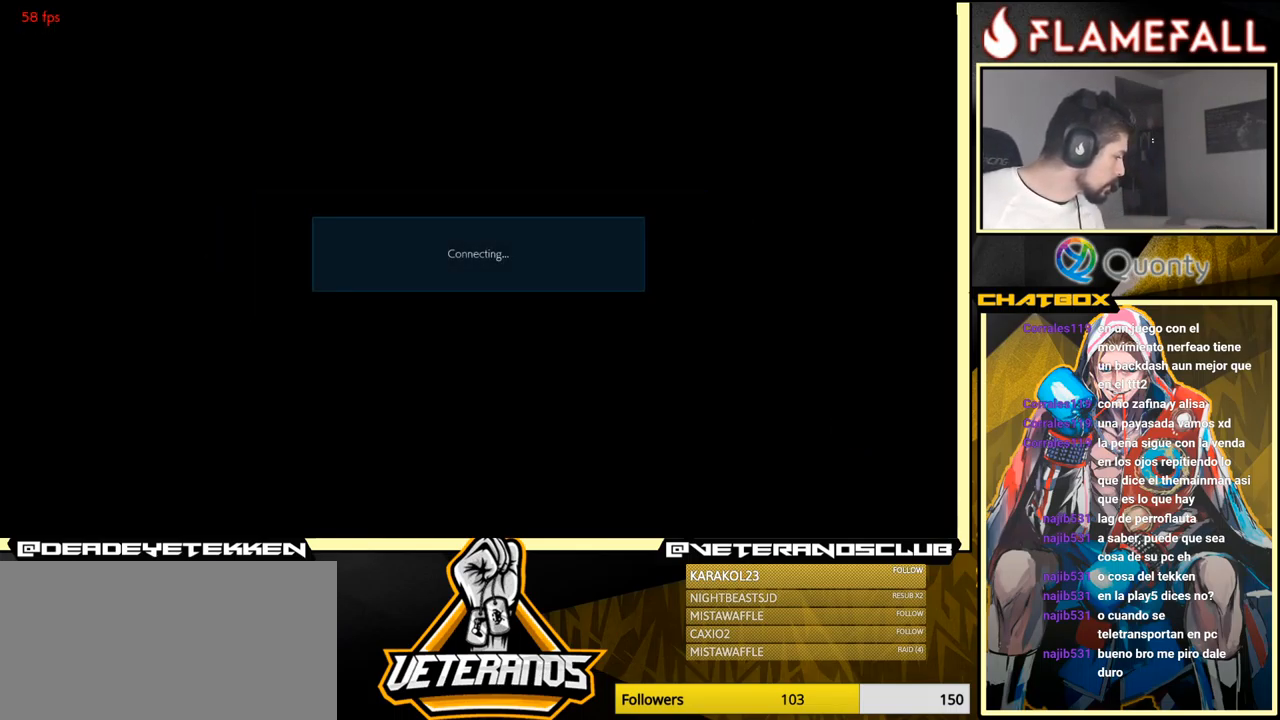
{"buttons": [], "left_stick": "center", "events": []}
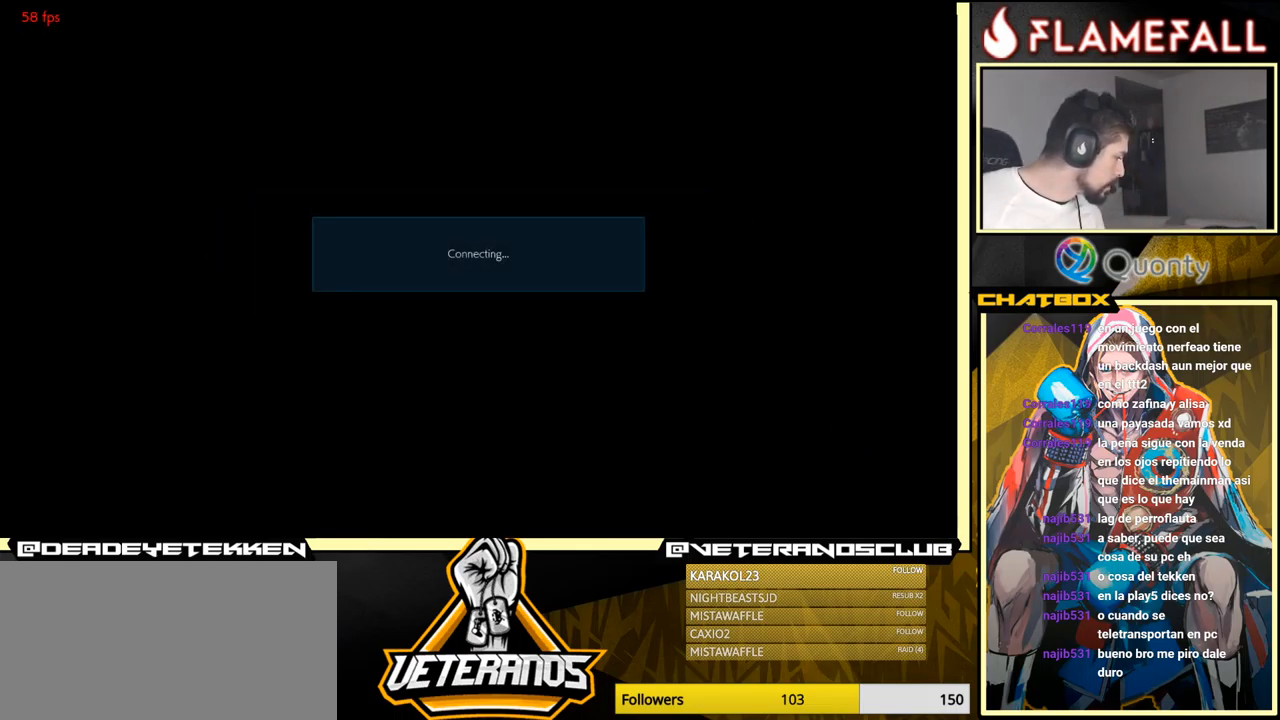
{"buttons": [], "left_stick": "center", "events": []}
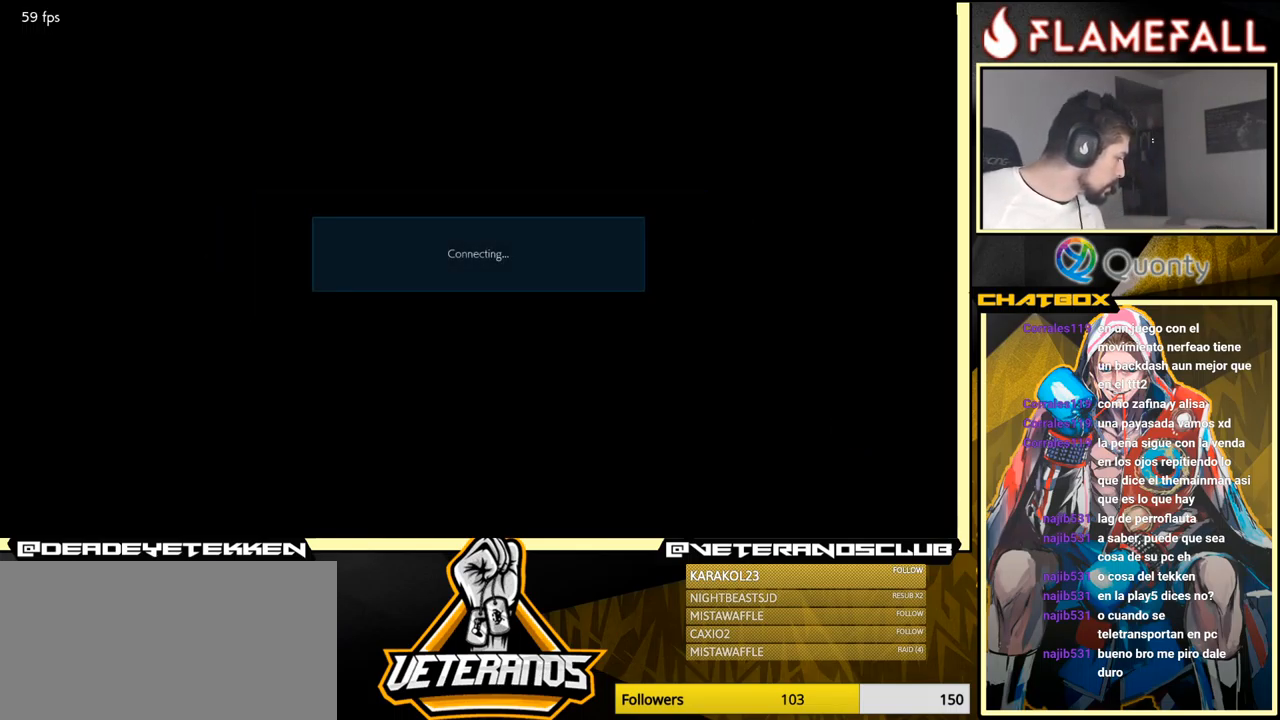
{"buttons": [], "left_stick": "center", "events": []}
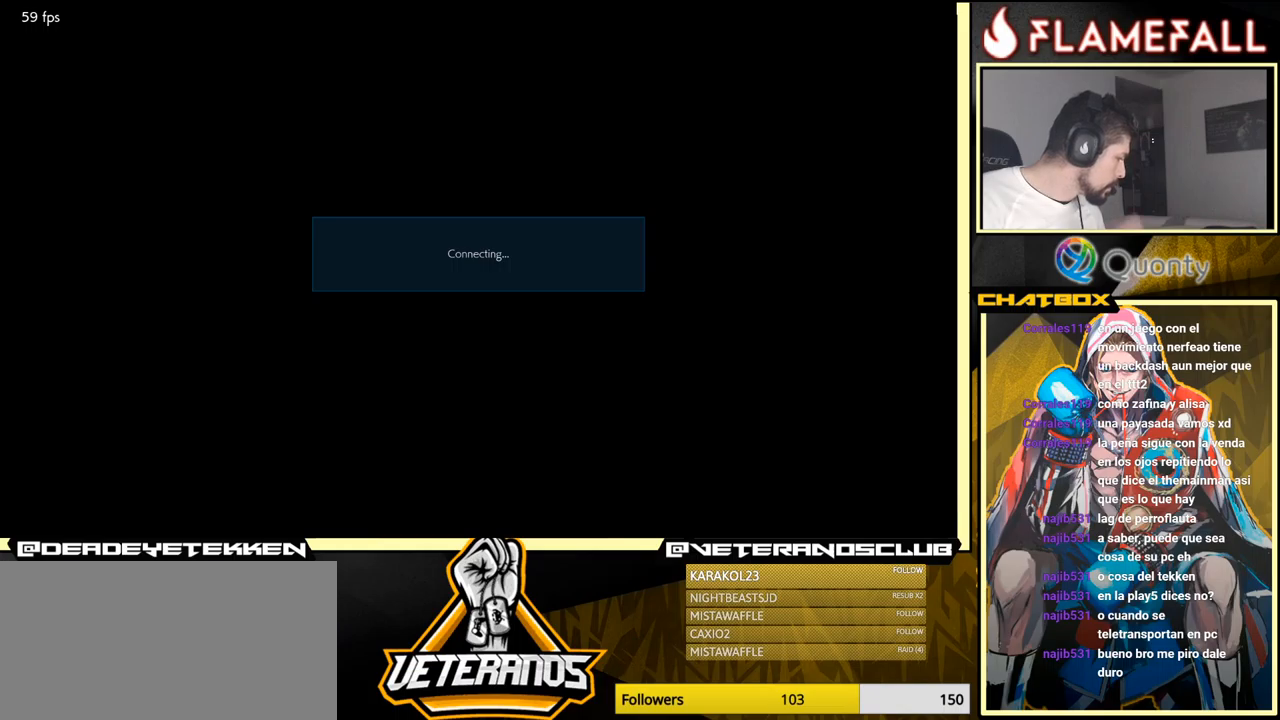
{"buttons": [], "left_stick": "center", "events": []}
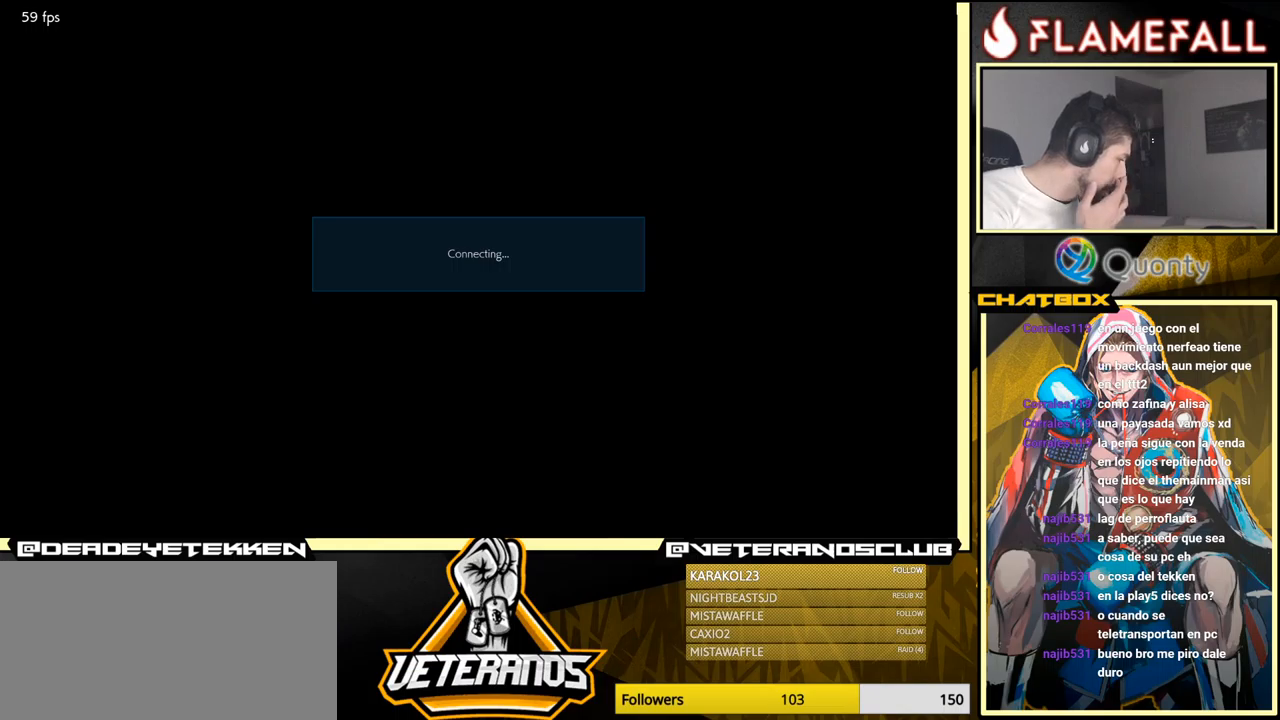
{"buttons": [], "left_stick": "center", "events": []}
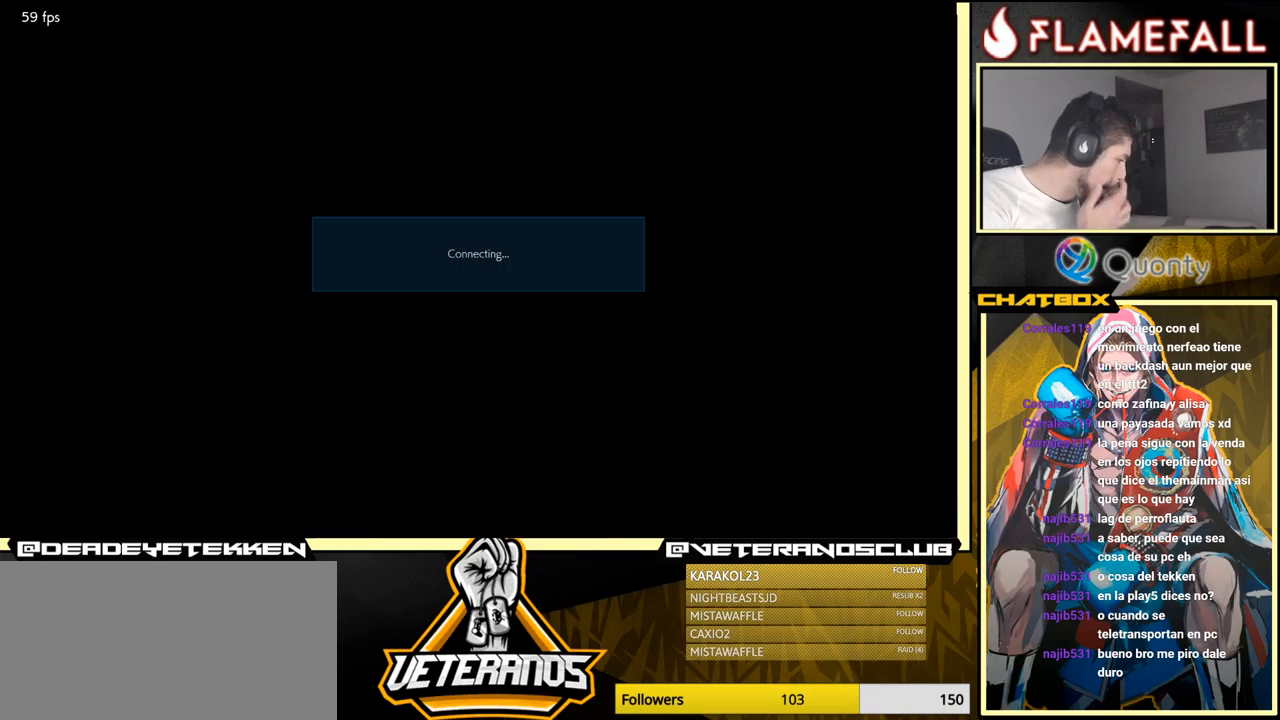
{"buttons": [], "left_stick": "center", "events": []}
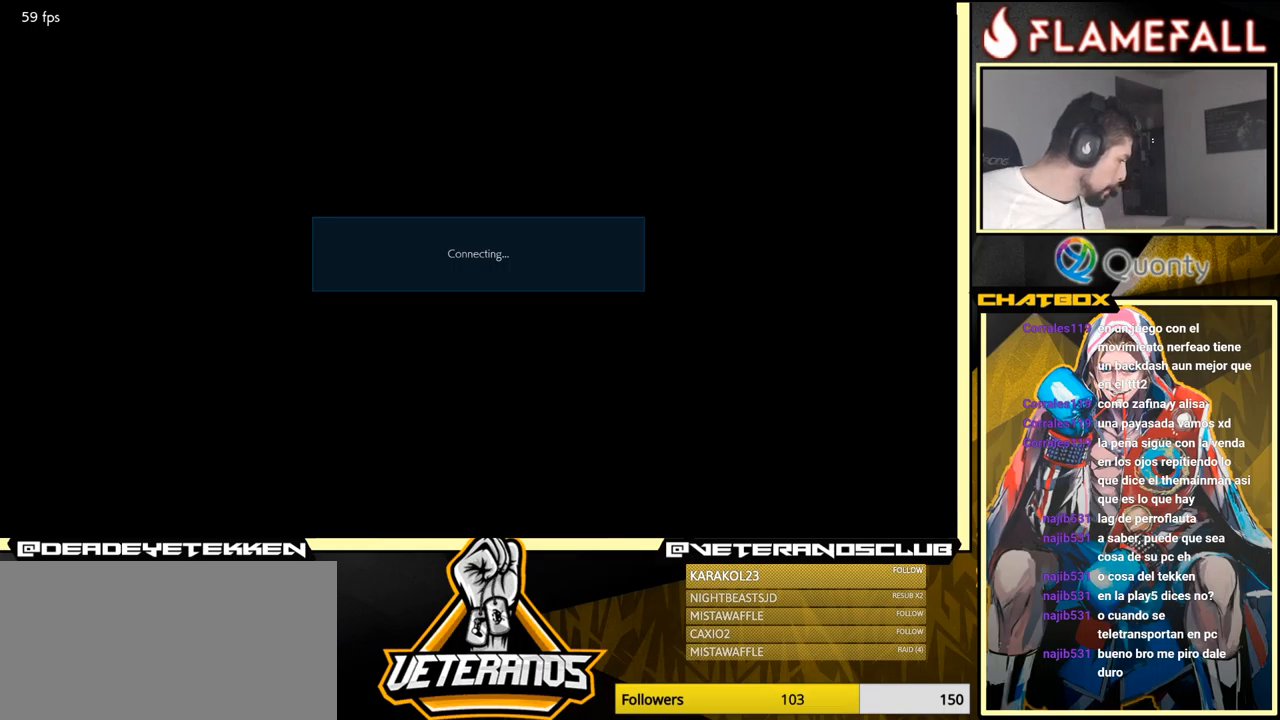
{"buttons": [], "left_stick": "center", "events": []}
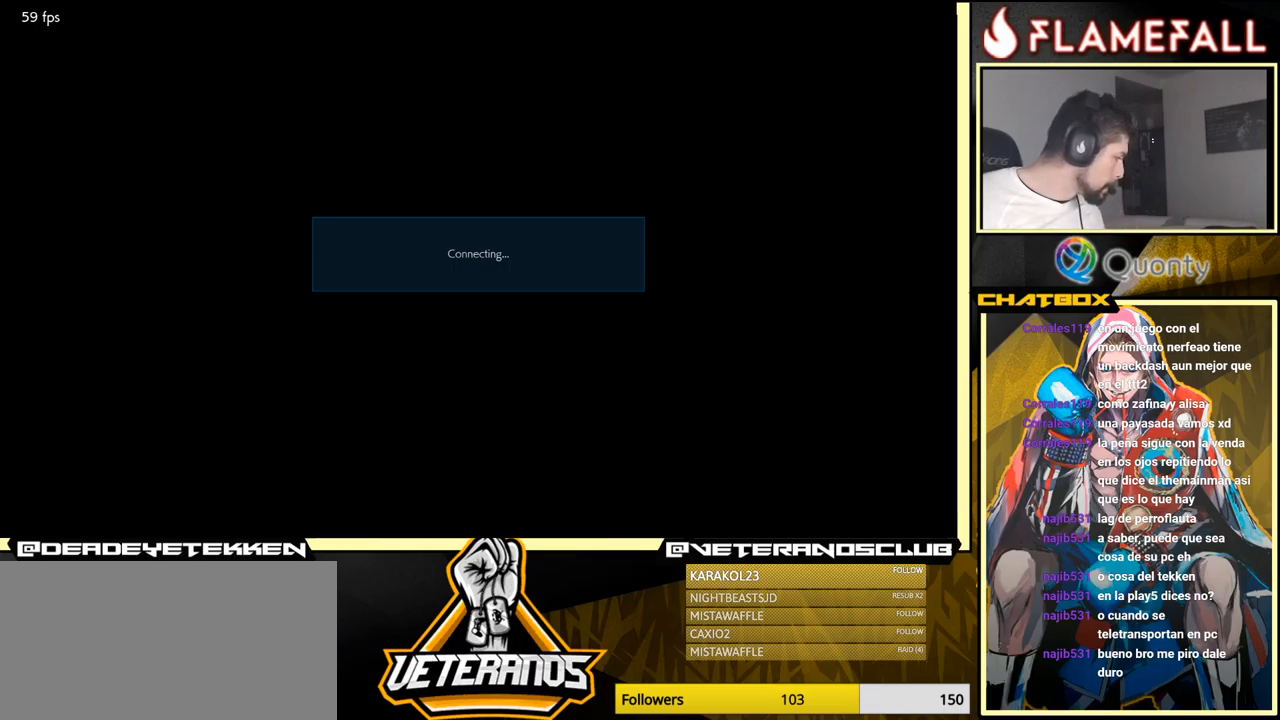
{"buttons": [], "left_stick": "center", "events": [[234, "A", "down"], [267, "A", "up"]]}
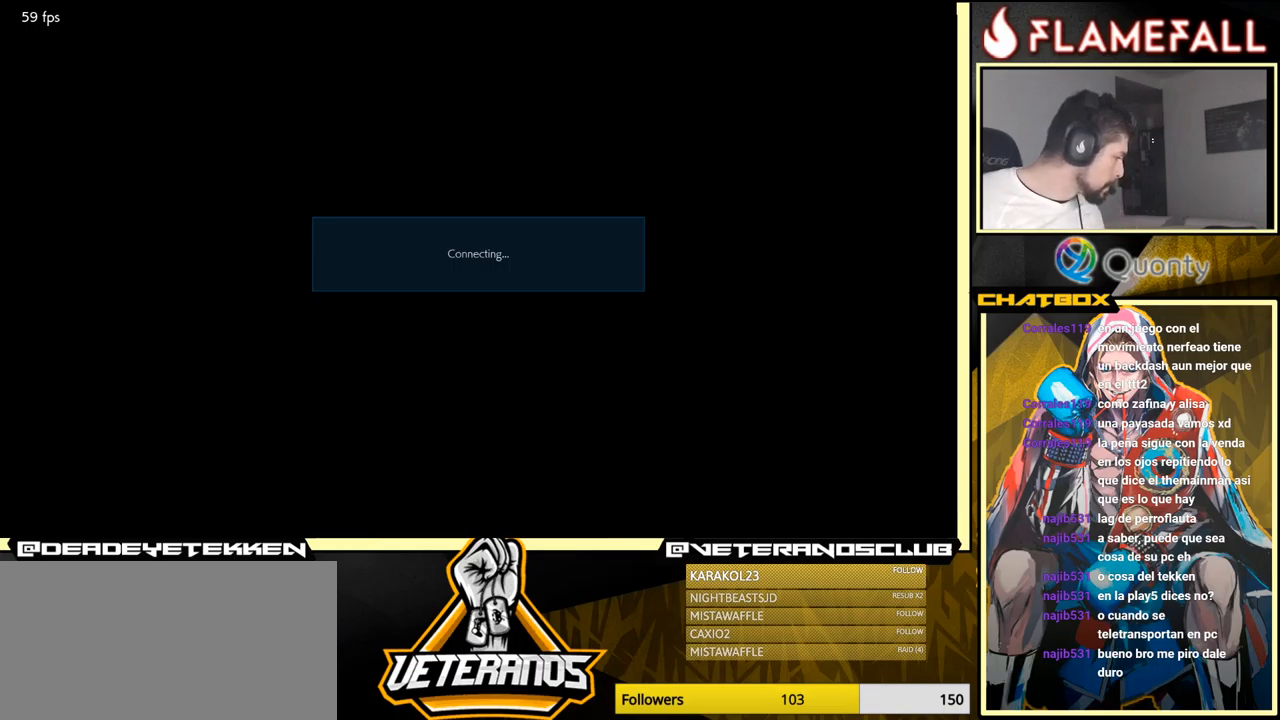
{"buttons": [], "left_stick": "center", "events": [[34, "A", "down"], [67, "A", "up"]]}
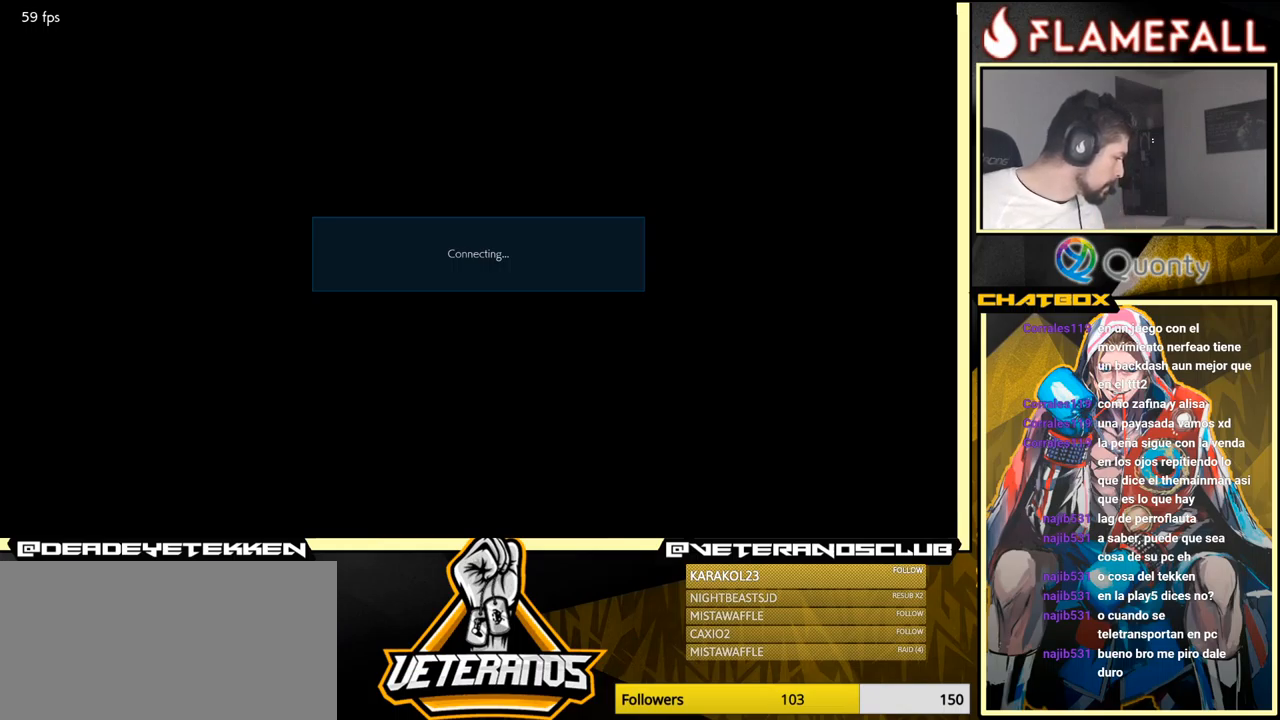
{"buttons": [], "left_stick": "center", "events": [[217, "A", "down"], [300, "A", "up"]]}
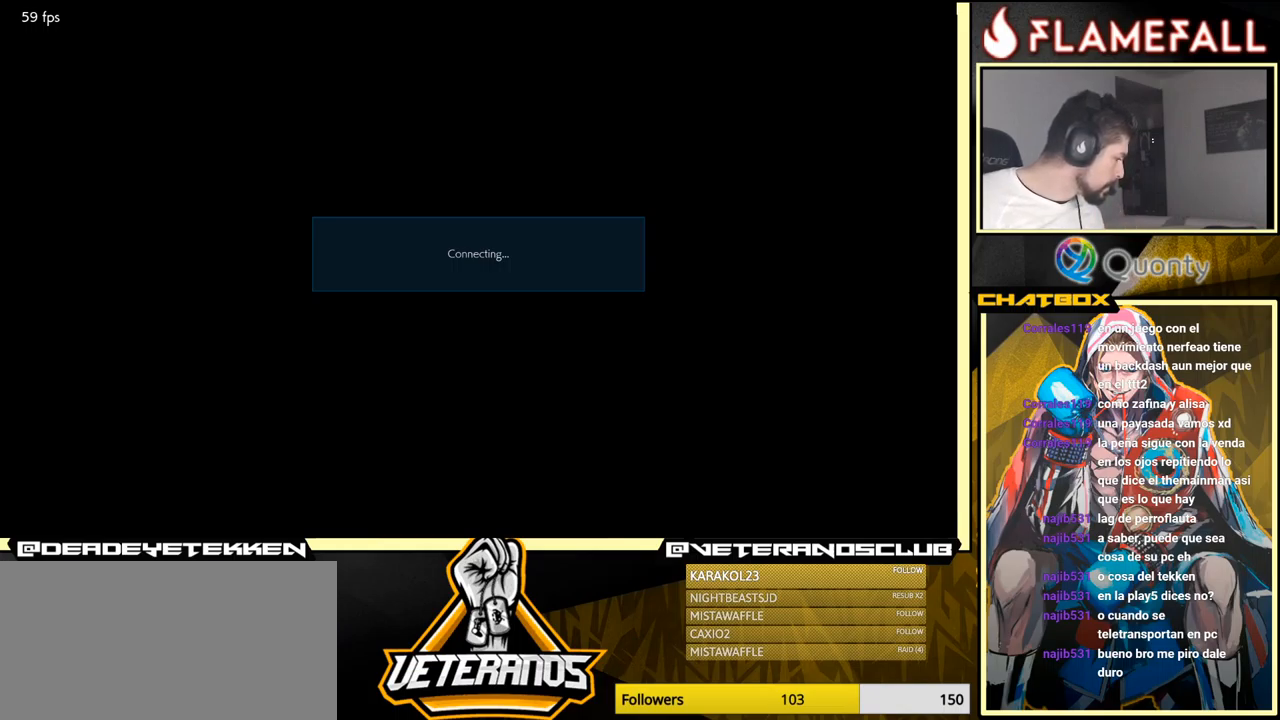
{"buttons": [], "left_stick": "center", "events": []}
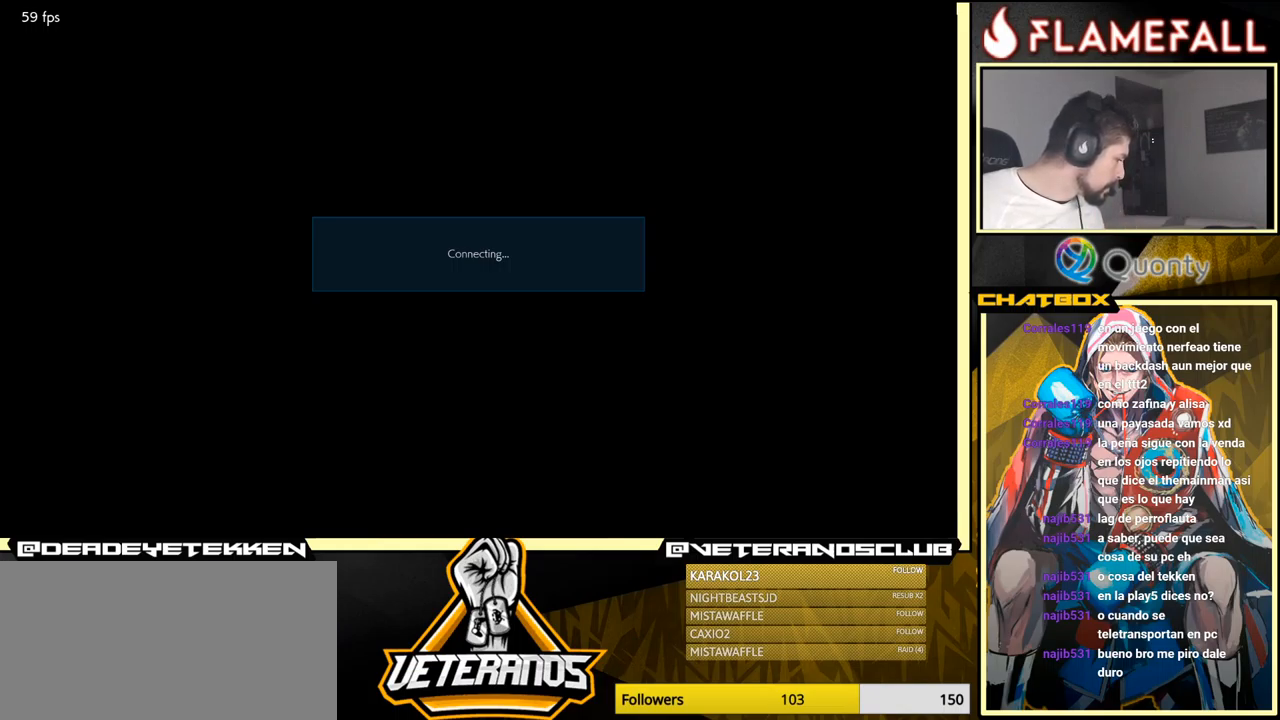
{"buttons": [], "left_stick": "center", "events": [[367, "A", "down"], [450, "A", "up"]]}
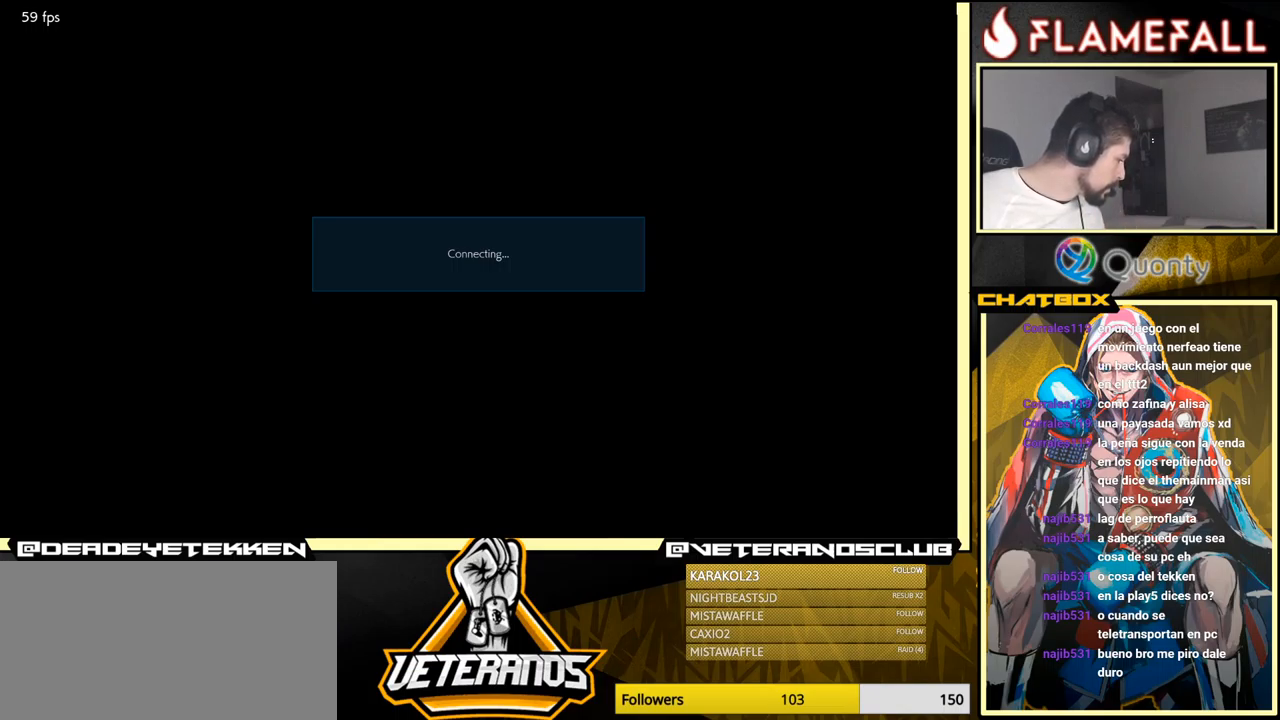
{"buttons": [], "left_stick": "center", "events": [[250, "A", "down"], [317, "A", "up"], [401, "A", "down"], [501, "A", "up"]]}
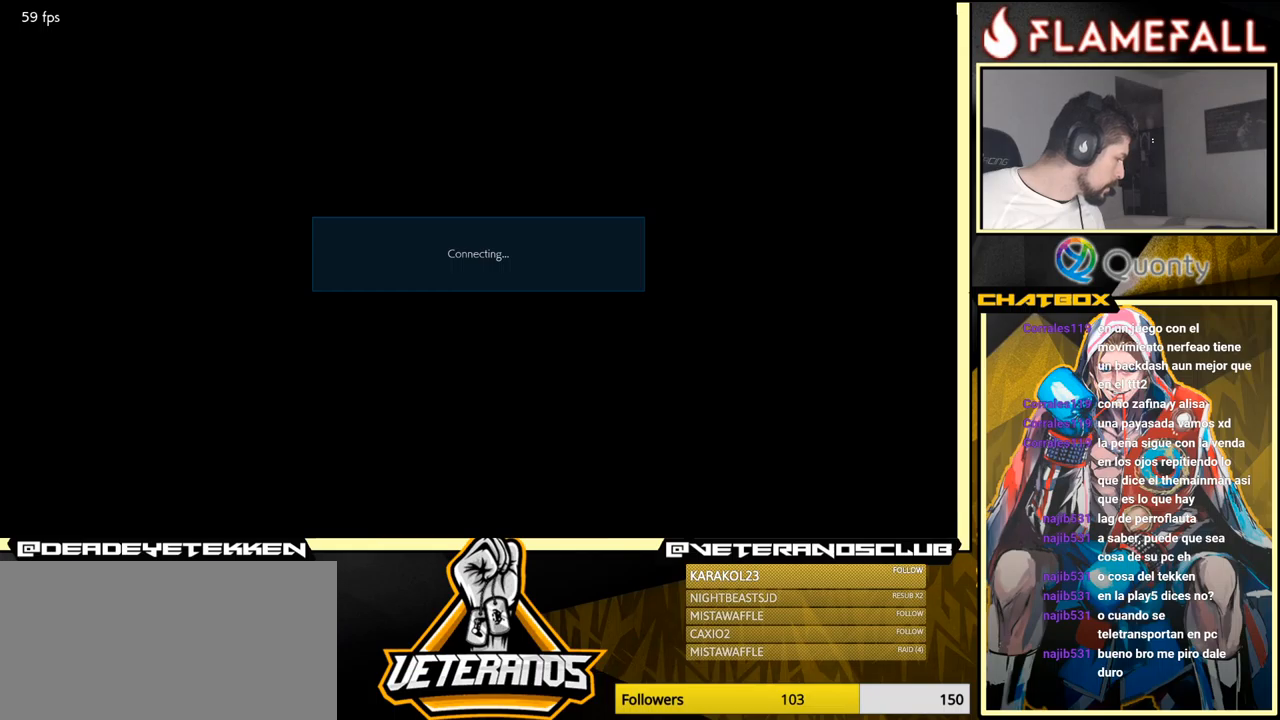
{"buttons": [], "left_stick": "center", "events": []}
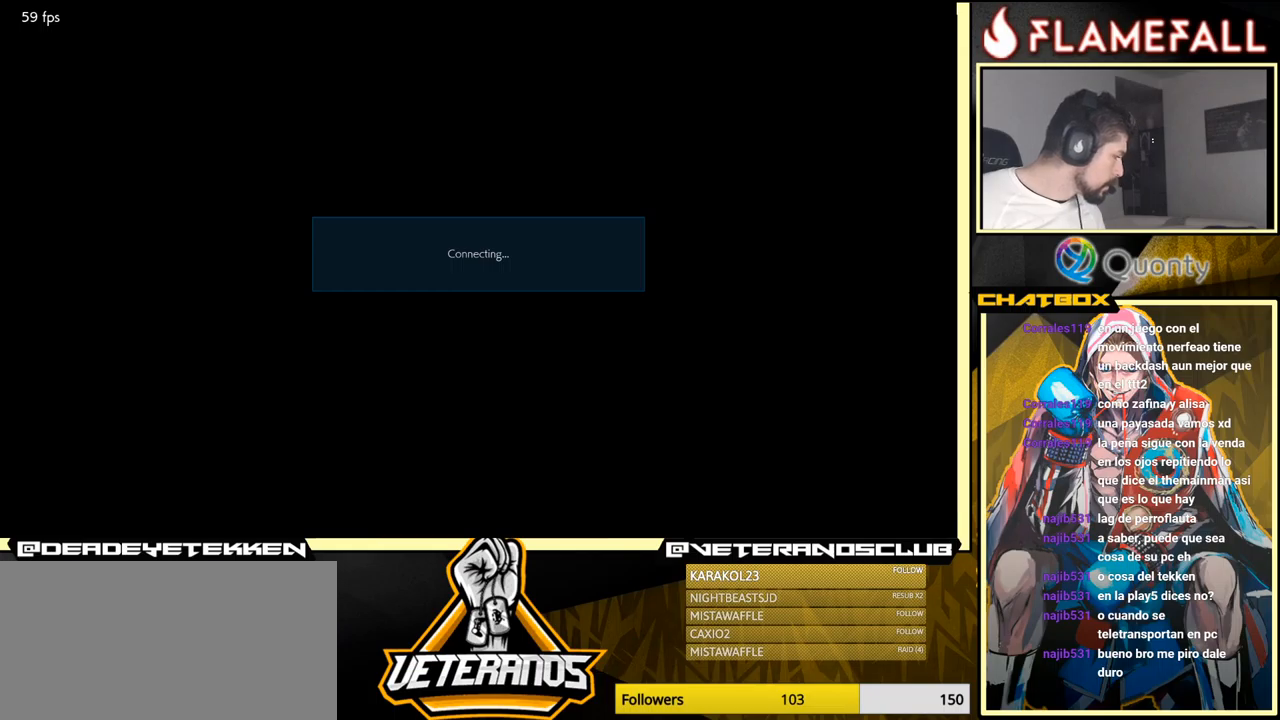
{"buttons": [], "left_stick": "center", "events": []}
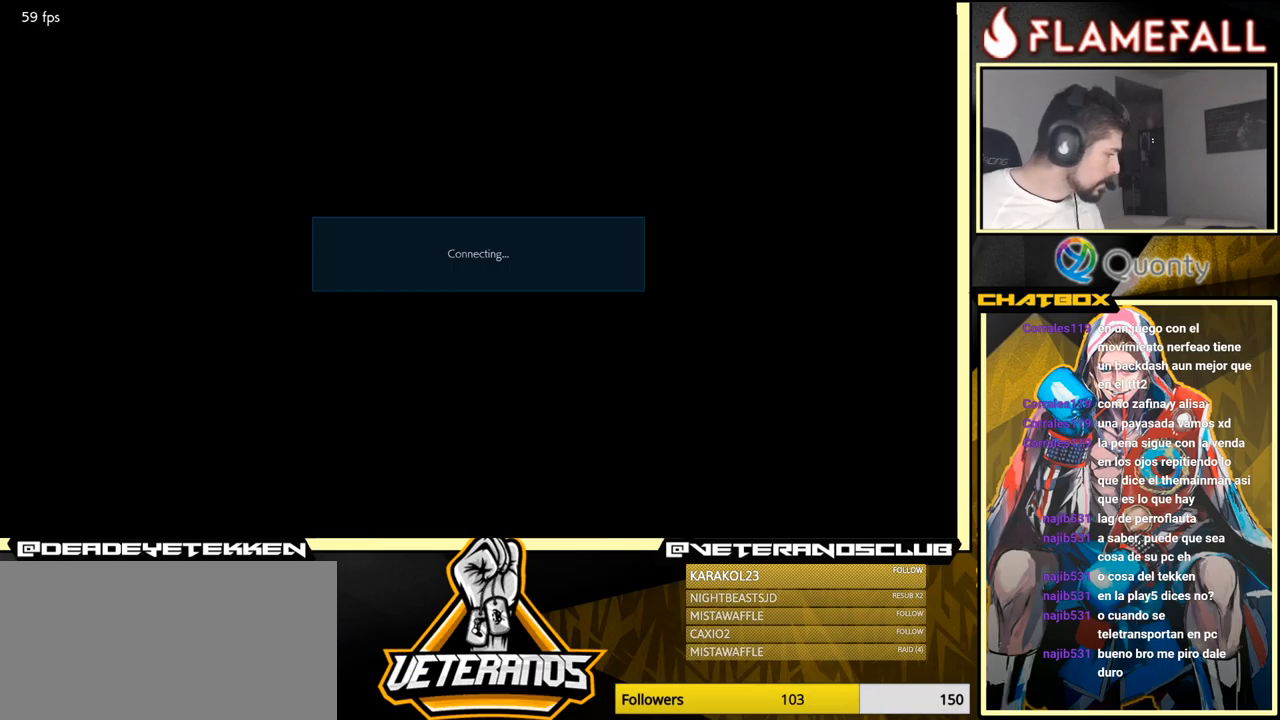
{"buttons": [], "left_stick": "center", "events": [[150, "A", "down"], [250, "A", "up"]]}
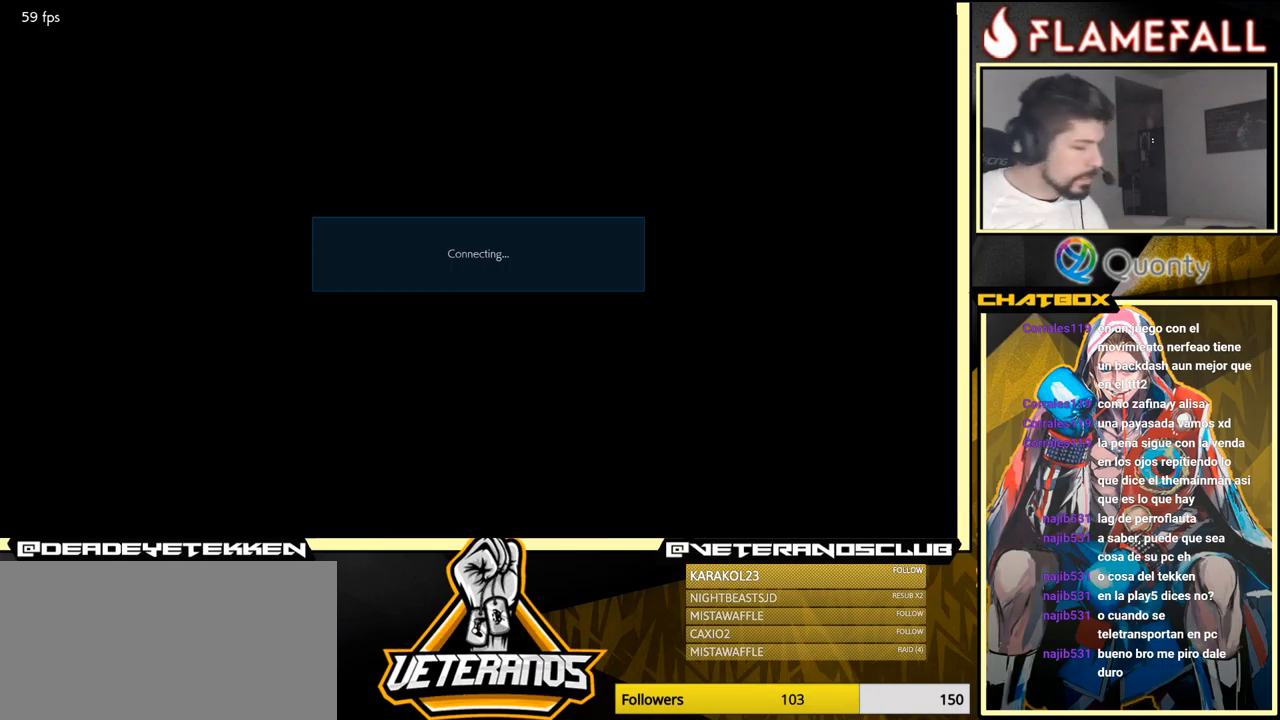
{"buttons": [], "left_stick": "center", "events": [[16, "A", "down"], [250, "A", "up"]]}
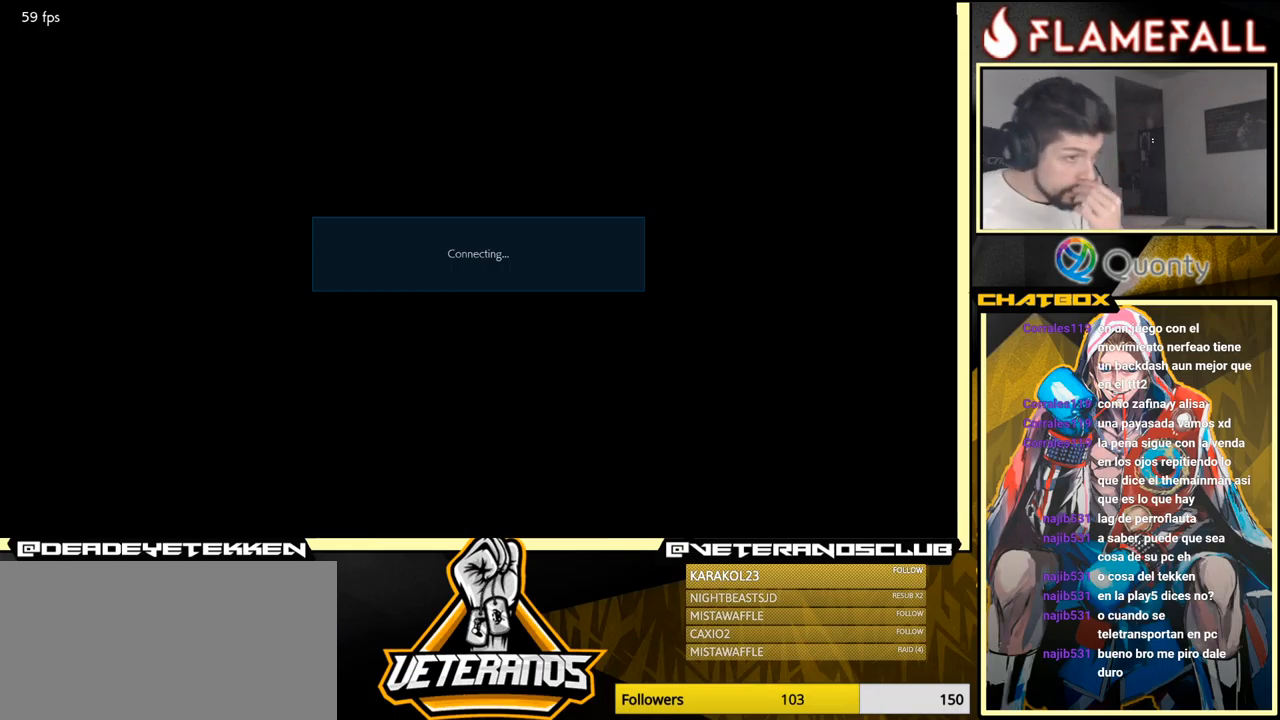
{"buttons": [], "left_stick": "center", "events": []}
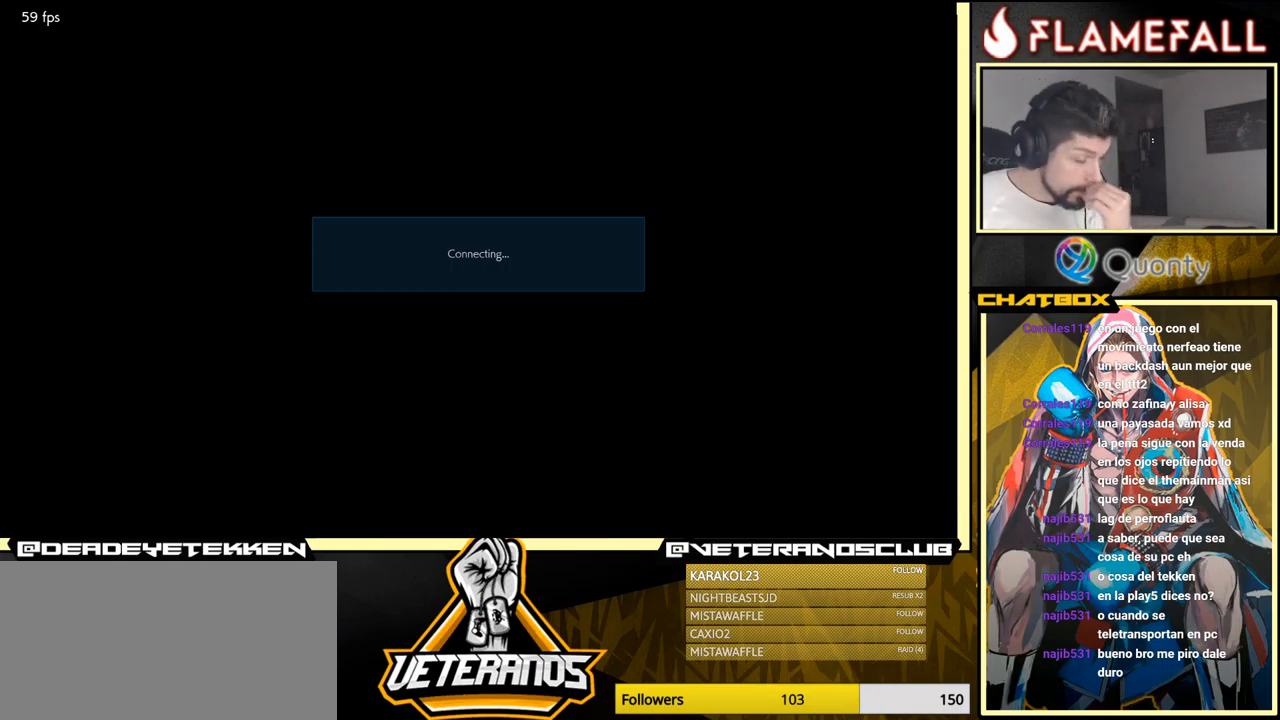
{"buttons": [], "left_stick": "center", "events": []}
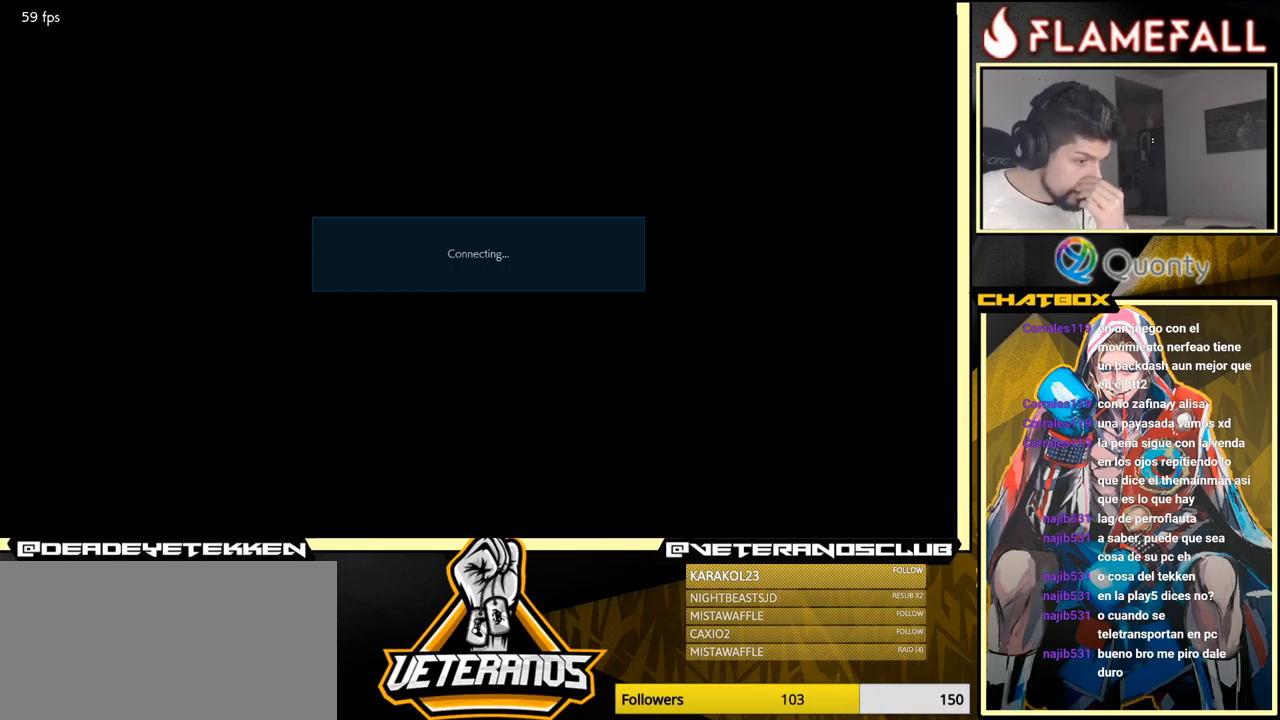
{"buttons": ["A"], "left_stick": "center", "events": [[350, "A", "down"]]}
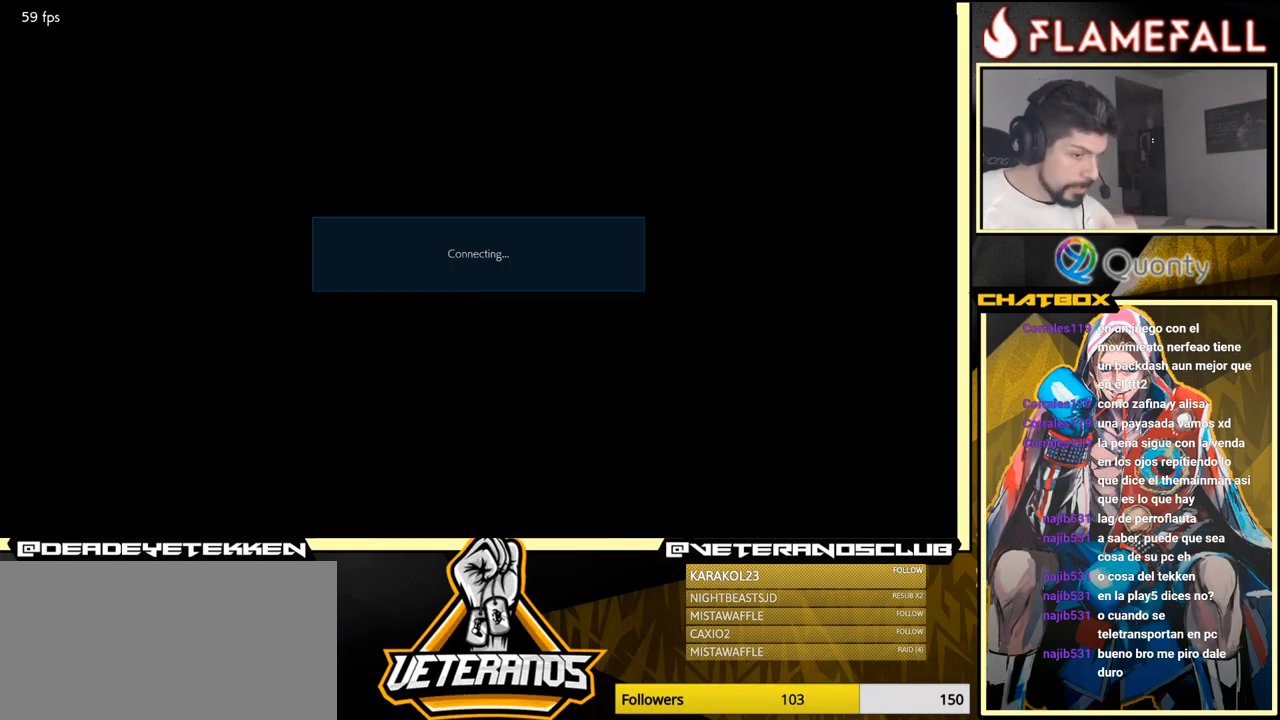
{"buttons": [], "left_stick": "center", "events": [[83, "A", "up"]]}